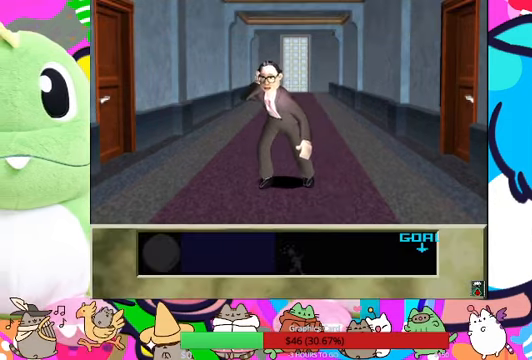
Gameplay with a controller (PlayStation layout); each line is a JSON object with the inputs held at the frame after it. "events" lists button and stick changes between this image and that frame as [ms after this image, input, new state], when the widget could be followed in between. Not read: L3 R3.
{"buttons": ["CROSS"], "left_stick": "center", "right_stick": "center", "events": [[434, "CROSS", "down"]]}
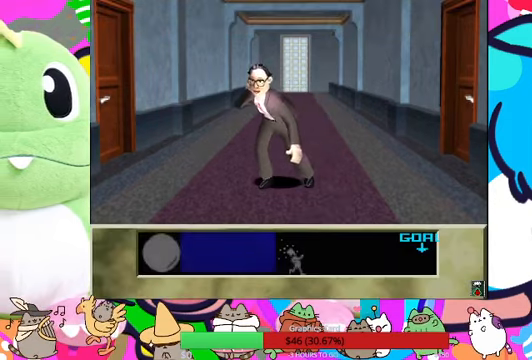
{"buttons": [], "left_stick": "center", "right_stick": "center", "events": [[34, "CROSS", "up"], [100, "CROSS", "down"], [134, "CROSS", "up"]]}
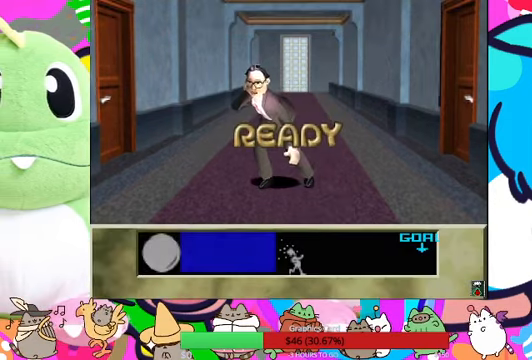
{"buttons": ["CROSS"], "left_stick": "center", "right_stick": "center", "events": [[234, "CROSS", "down"], [334, "CROSS", "up"], [434, "CROSS", "down"]]}
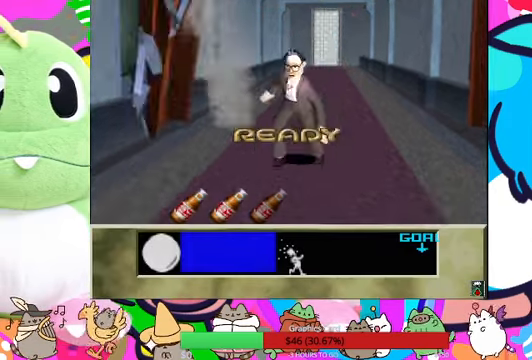
{"buttons": [], "left_stick": "center", "right_stick": "center", "events": [[34, "CROSS", "up"], [67, "CROSS", "down"], [167, "CROSS", "up"], [234, "CROSS", "down"], [334, "CROSS", "up"], [367, "CROSS", "down"], [434, "CROSS", "up"]]}
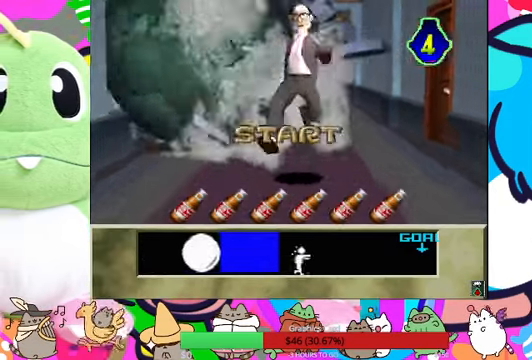
{"buttons": [], "left_stick": "center", "right_stick": "center", "events": [[34, "CROSS", "down"], [67, "CROSS", "up"], [134, "CROSS", "down"], [200, "CROSS", "up"], [300, "CROSS", "down"], [334, "CROSS", "up"], [400, "CROSS", "down"], [467, "CROSS", "up"]]}
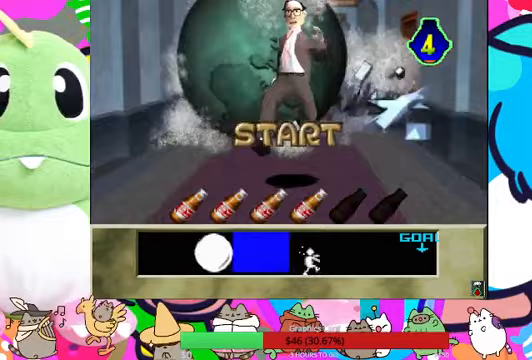
{"buttons": ["CROSS"], "left_stick": "center", "right_stick": "center", "events": [[67, "CROSS", "down"], [133, "CROSS", "up"], [200, "CROSS", "down"], [267, "CROSS", "up"], [333, "CROSS", "down"], [400, "CROSS", "up"], [467, "CROSS", "down"]]}
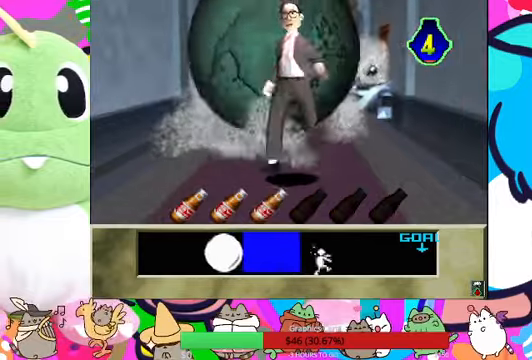
{"buttons": ["CROSS"], "left_stick": "center", "right_stick": "center", "events": [[33, "CROSS", "up"], [133, "CROSS", "down"], [167, "CROSS", "up"], [233, "CROSS", "down"], [300, "CROSS", "up"], [367, "CROSS", "down"], [400, "CROSS", "up"], [467, "CROSS", "down"]]}
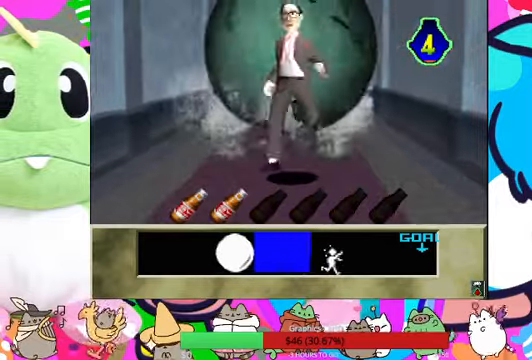
{"buttons": ["CROSS"], "left_stick": "center", "right_stick": "center", "events": [[33, "CROSS", "up"], [100, "CROSS", "down"], [167, "CROSS", "up"], [200, "CROSS", "down"], [300, "CROSS", "up"], [333, "CROSS", "down"], [400, "CROSS", "up"], [467, "CROSS", "down"]]}
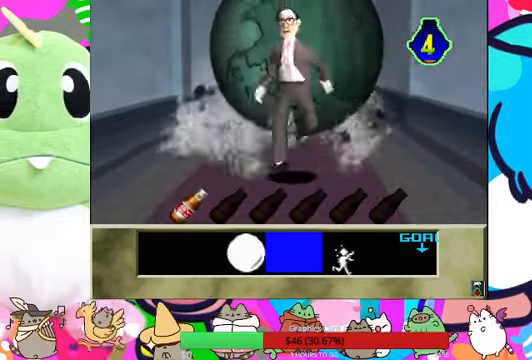
{"buttons": ["CROSS"], "left_stick": "center", "right_stick": "center", "events": [[33, "CROSS", "up"], [100, "CROSS", "down"], [167, "CROSS", "up"], [233, "CROSS", "down"], [267, "CROSS", "up"], [367, "CROSS", "down"], [433, "CROSS", "up"], [500, "CROSS", "down"]]}
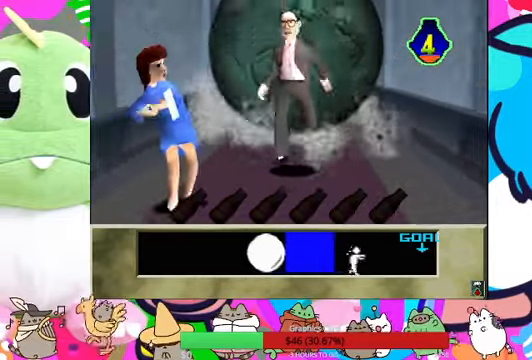
{"buttons": ["CROSS"], "left_stick": "center", "right_stick": "center", "events": [[33, "CROSS", "up"], [100, "CROSS", "down"], [167, "CROSS", "up"], [233, "CROSS", "down"], [300, "CROSS", "up"], [367, "CROSS", "down"], [433, "CROSS", "up"], [500, "CROSS", "down"]]}
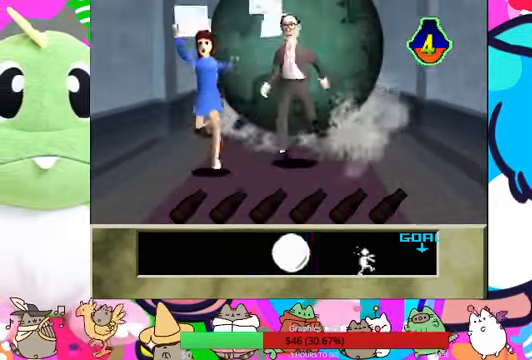
{"buttons": ["DPAD_DOWN"], "left_stick": "center", "right_stick": "center", "events": [[67, "CROSS", "up"], [133, "CROSS", "down"], [167, "CROSS", "up"], [267, "CROSS", "down"], [300, "CROSS", "up"], [500, "DPAD_DOWN", "down"]]}
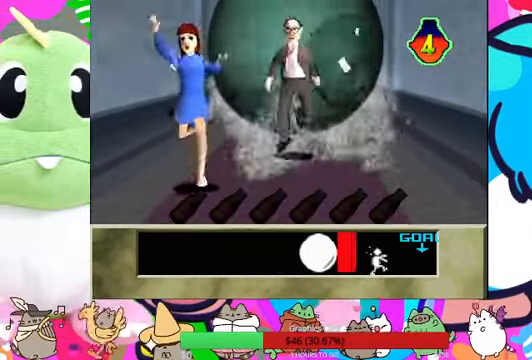
{"buttons": ["DPAD_RIGHT"], "left_stick": "center", "right_stick": "center", "events": [[67, "CROSS", "down"], [133, "CROSS", "up"], [200, "CROSS", "down"], [200, "DPAD_DOWN", "up"], [333, "DPAD_RIGHT", "down"], [367, "CROSS", "up"], [433, "CROSS", "down"], [467, "CROSS", "up"]]}
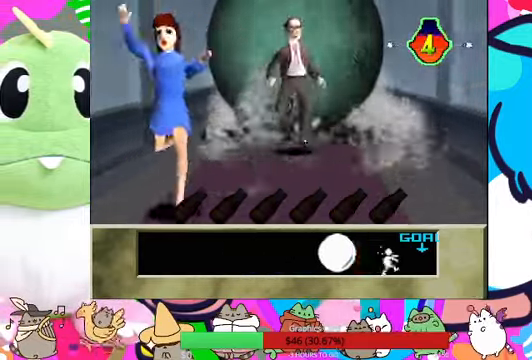
{"buttons": ["DPAD_LEFT"], "left_stick": "center", "right_stick": "center", "events": [[67, "CROSS", "down"], [100, "CROSS", "up"], [100, "DPAD_RIGHT", "up"], [167, "CROSS", "down"], [167, "DPAD_LEFT", "down"], [233, "CROSS", "up"], [333, "CROSS", "down"], [367, "CROSS", "up"], [433, "CROSS", "down"], [500, "CROSS", "up"]]}
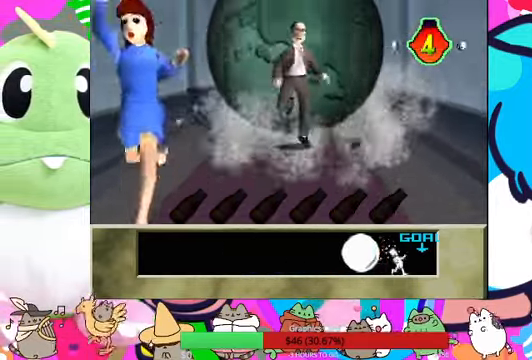
{"buttons": ["CROSS", "DPAD_LEFT"], "left_stick": "center", "right_stick": "center", "events": [[67, "CROSS", "down"], [133, "CROSS", "up"], [167, "CROSS", "down"], [267, "CROSS", "up"], [333, "CROSS", "down"], [400, "CROSS", "up"], [433, "CROSS", "down"]]}
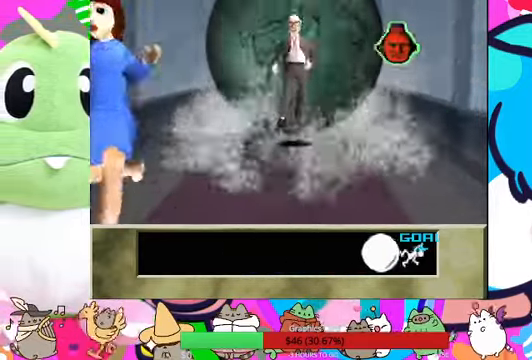
{"buttons": [], "left_stick": "center", "right_stick": "center", "events": [[133, "CROSS", "up"], [333, "DPAD_LEFT", "up"]]}
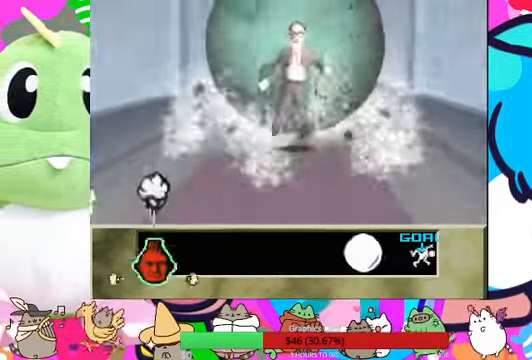
{"buttons": [], "left_stick": "center", "right_stick": "center", "events": [[33, "DPAD_LEFT", "down"], [167, "DPAD_LEFT", "up"], [267, "DPAD_LEFT", "down"], [366, "DPAD_LEFT", "up"]]}
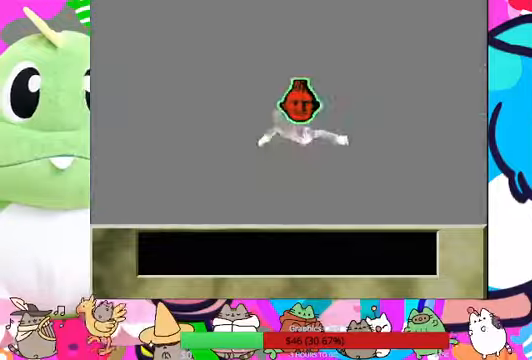
{"buttons": [], "left_stick": "center", "right_stick": "center", "events": []}
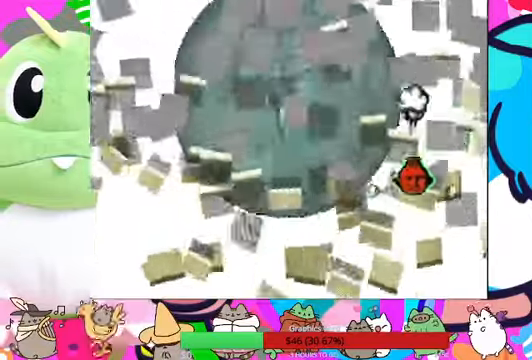
{"buttons": [], "left_stick": "center", "right_stick": "center", "events": []}
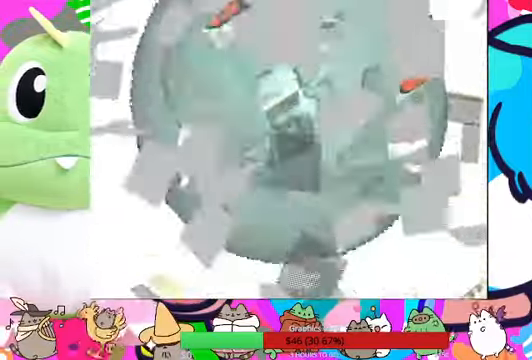
{"buttons": [], "left_stick": "center", "right_stick": "center", "events": []}
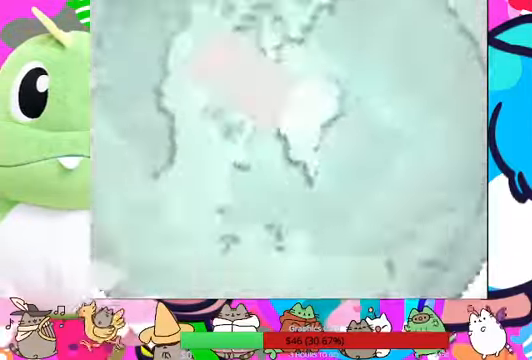
{"buttons": [], "left_stick": "center", "right_stick": "center"}
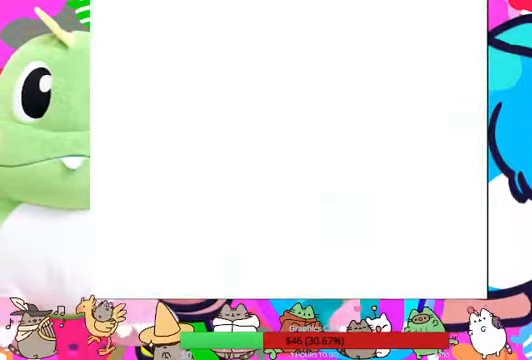
{"buttons": [], "left_stick": "center", "right_stick": "center", "events": []}
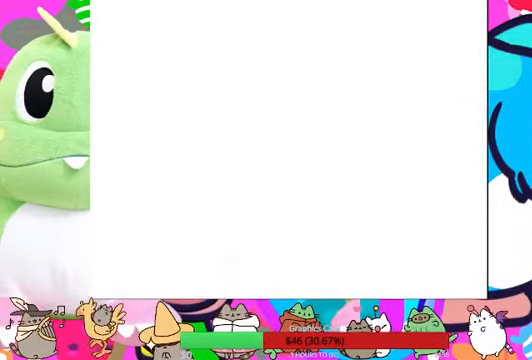
{"buttons": [], "left_stick": "center", "right_stick": "center", "events": []}
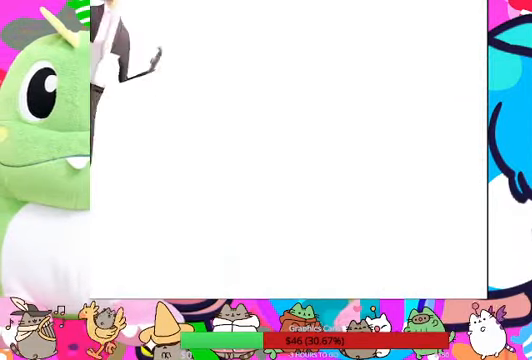
{"buttons": [], "left_stick": "center", "right_stick": "center", "events": [[133, "DPAD_RIGHT", "down"], [333, "DPAD_RIGHT", "up"]]}
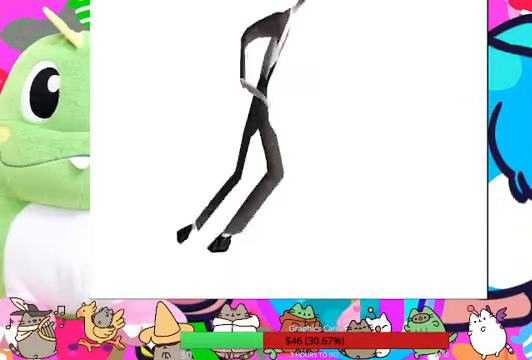
{"buttons": [], "left_stick": "center", "right_stick": "center", "events": [[200, "DPAD_LEFT", "down"], [300, "DPAD_LEFT", "up"]]}
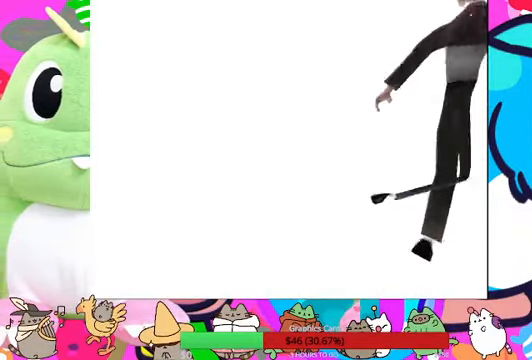
{"buttons": [], "left_stick": "center", "right_stick": "center", "events": []}
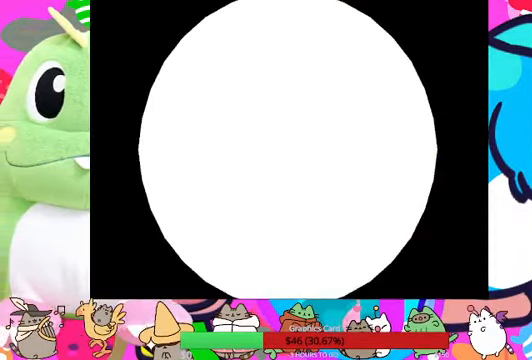
{"buttons": [], "left_stick": "center", "right_stick": "center", "events": []}